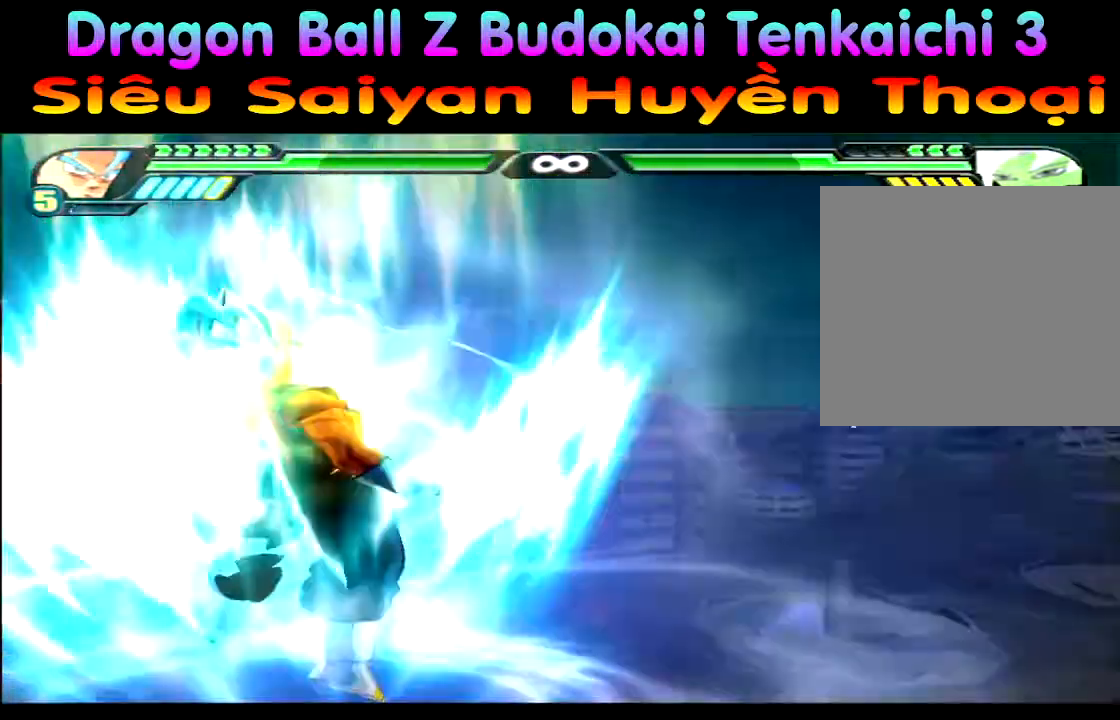
Gameplay with a controller (PlayStation layout); each line is a JSON object with the inputs held at the frame after it (dt_ms = milliseconds from this image to that frame). "events" lists button and stick changes between this image and that frame as [ms after this image, input, new state], when the widget could be followed in between. Not read: L1 L2 R1 TOUCHPAD TRIANGLE.
{"dt_ms": 500, "buttons": [], "left_stick": "up", "right_stick": "center", "events": [[333, "left_stick", "up"]]}
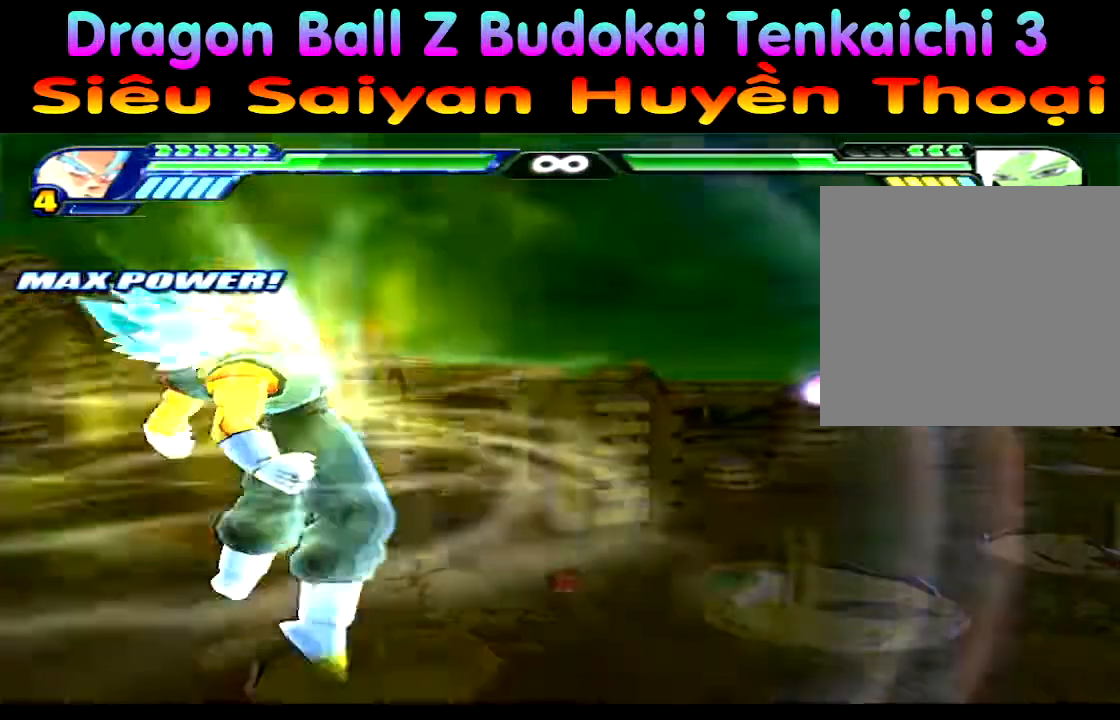
{"dt_ms": 500, "buttons": [], "left_stick": "up", "right_stick": "center", "events": []}
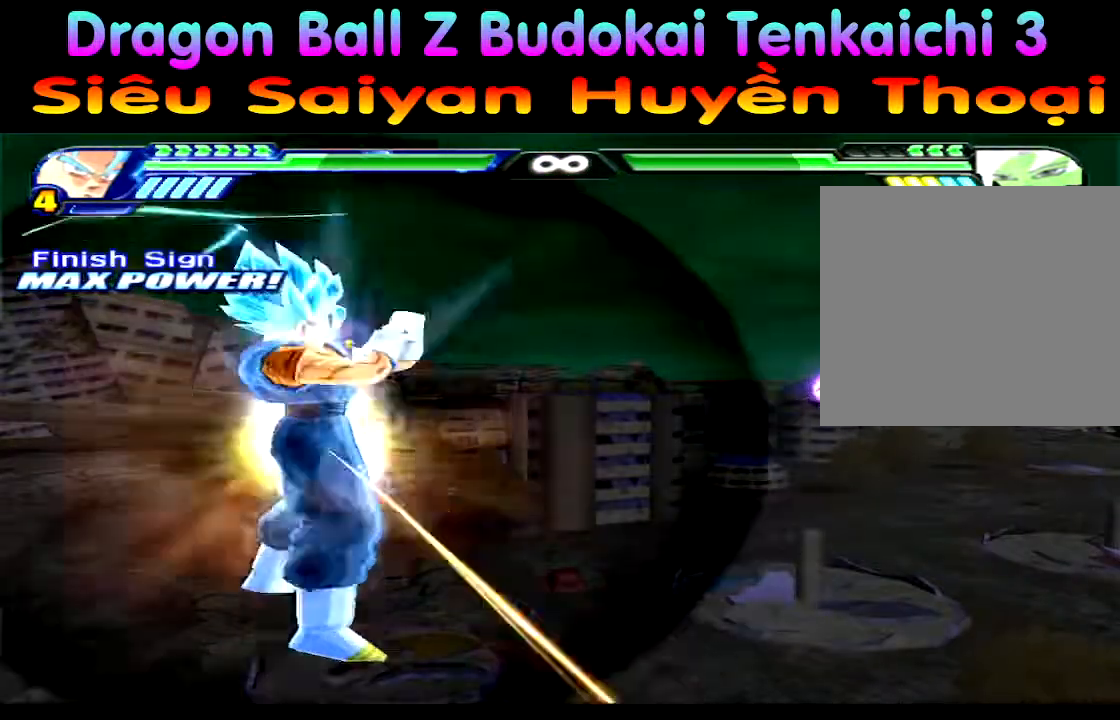
{"dt_ms": 500, "buttons": [], "left_stick": "center", "right_stick": "center", "events": [[367, "left_stick", "center"]]}
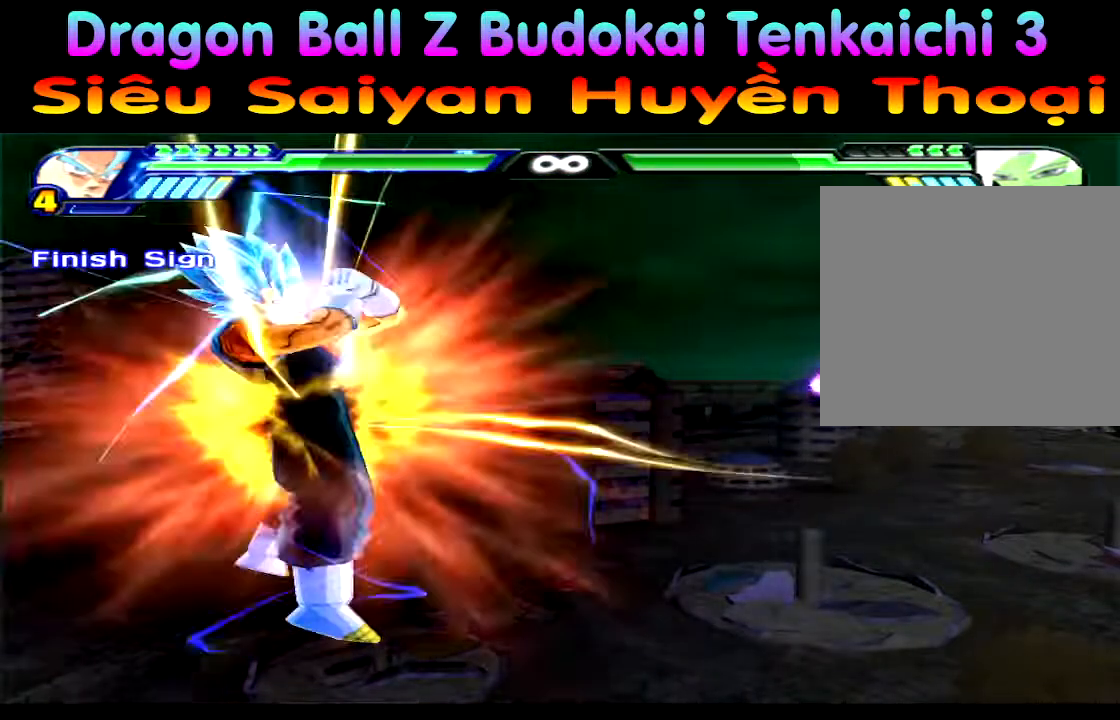
{"dt_ms": 1000, "buttons": [], "left_stick": "center", "right_stick": "center"}
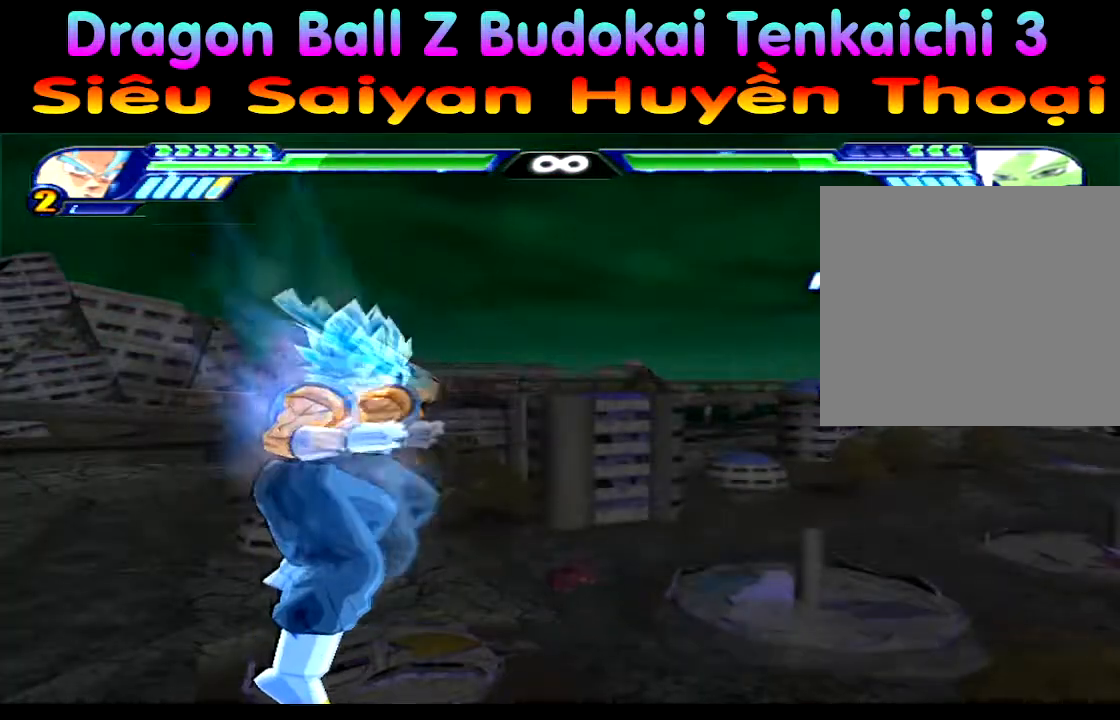
{"dt_ms": 500, "buttons": [], "left_stick": "center", "right_stick": "center", "events": []}
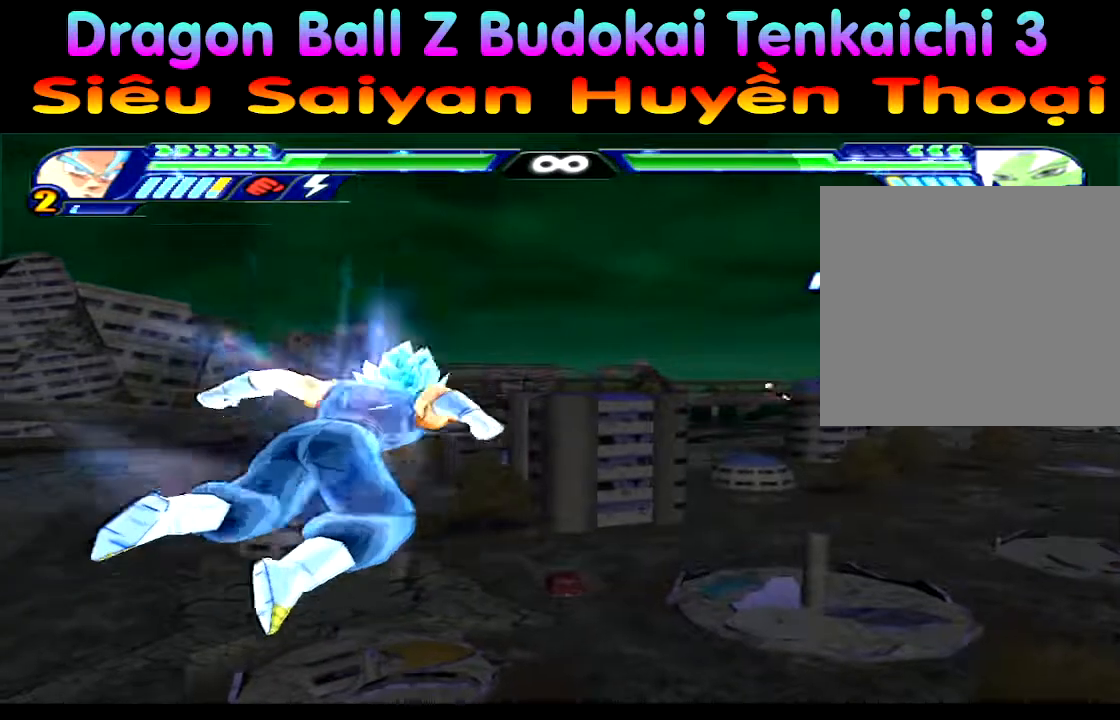
{"dt_ms": 500, "buttons": [], "left_stick": "center", "right_stick": "center", "events": []}
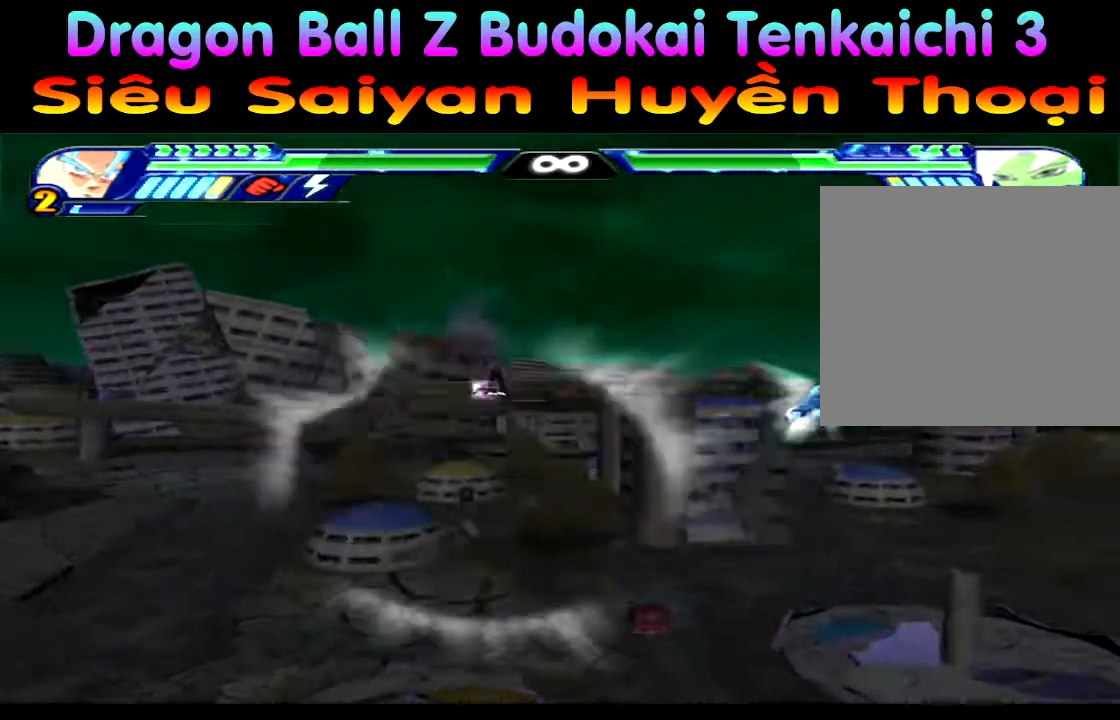
{"dt_ms": 500, "buttons": [], "left_stick": "center", "right_stick": "center", "events": []}
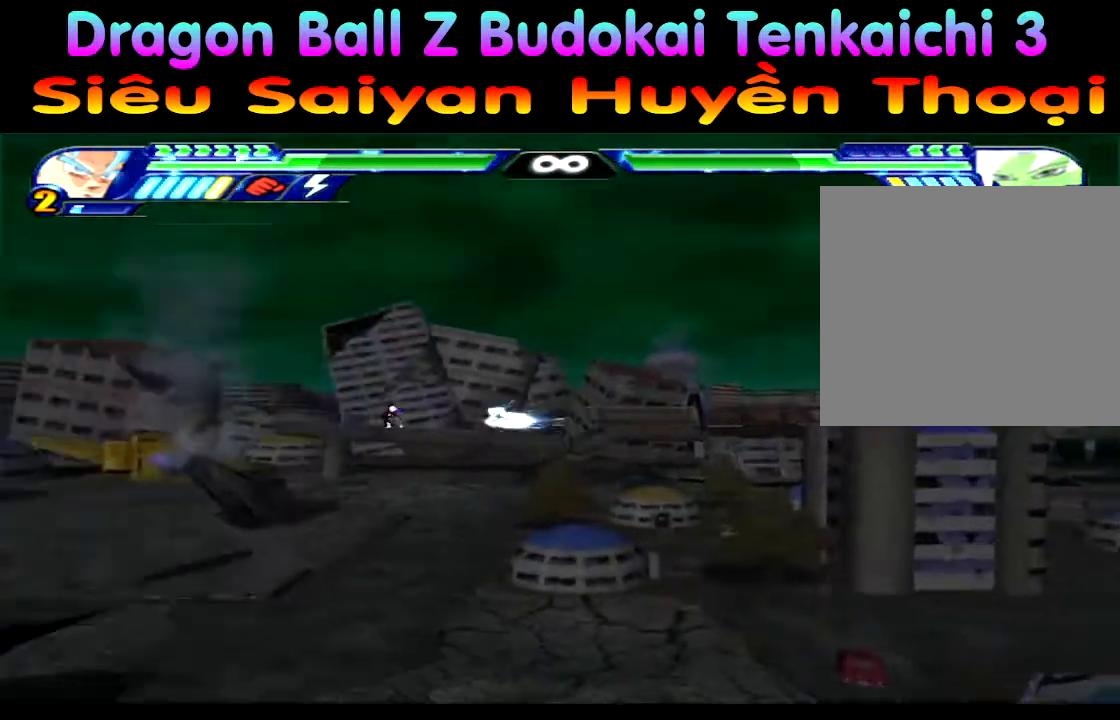
{"dt_ms": 500, "buttons": [], "left_stick": "center", "right_stick": "center", "events": []}
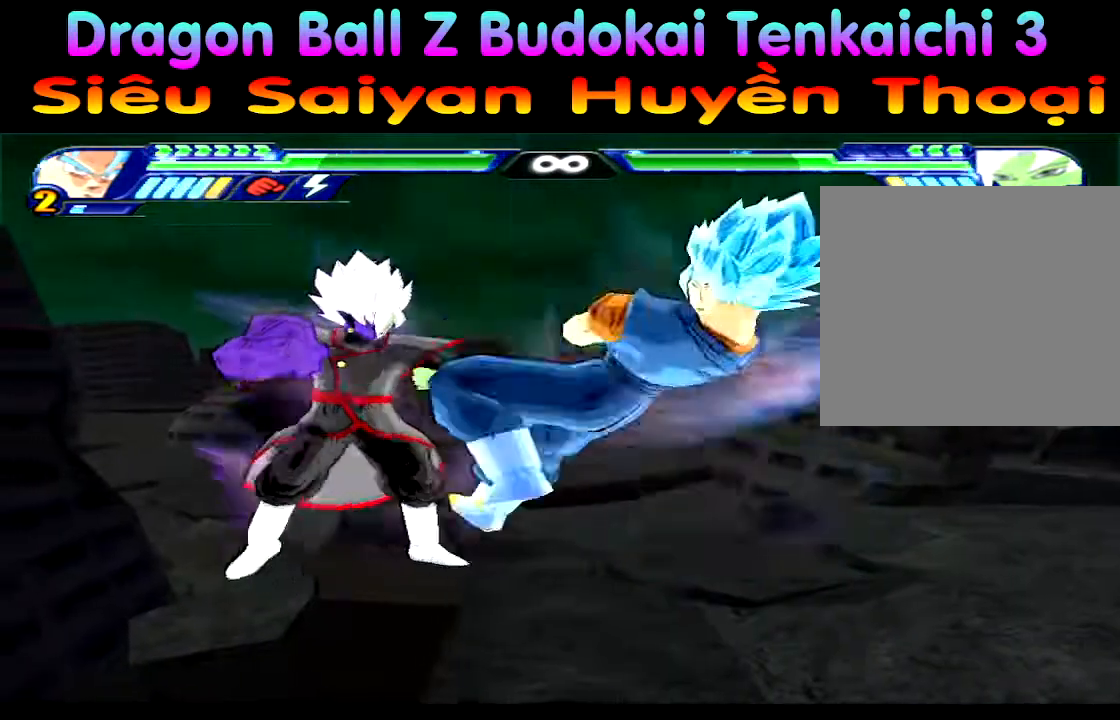
{"dt_ms": 500, "buttons": [], "left_stick": "center", "right_stick": "center"}
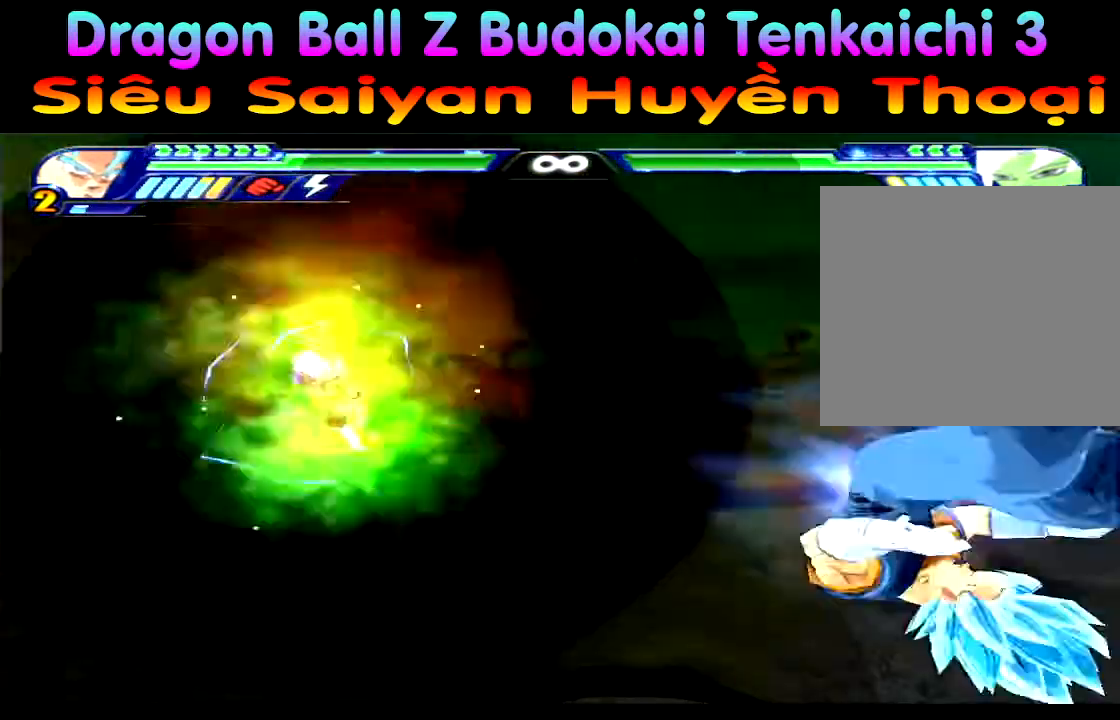
{"dt_ms": 500, "buttons": [], "left_stick": "center", "right_stick": "center", "events": []}
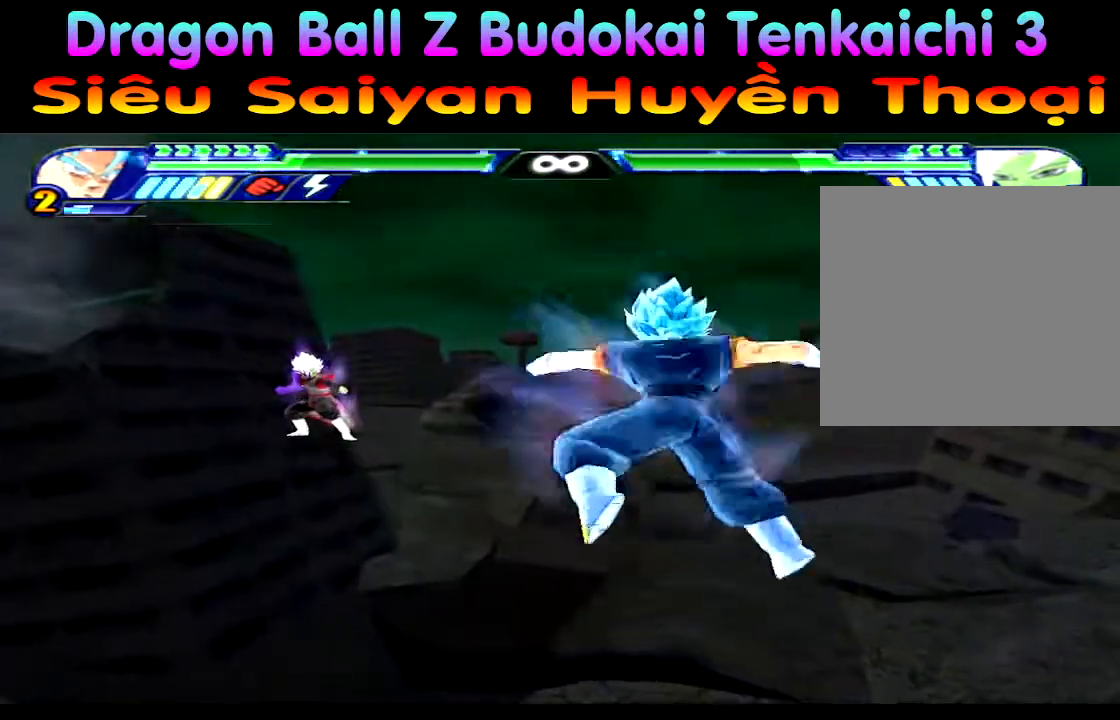
{"dt_ms": 500, "buttons": [], "left_stick": "center", "right_stick": "center", "events": [[317, "left_stick", "up"], [483, "left_stick", "center"]]}
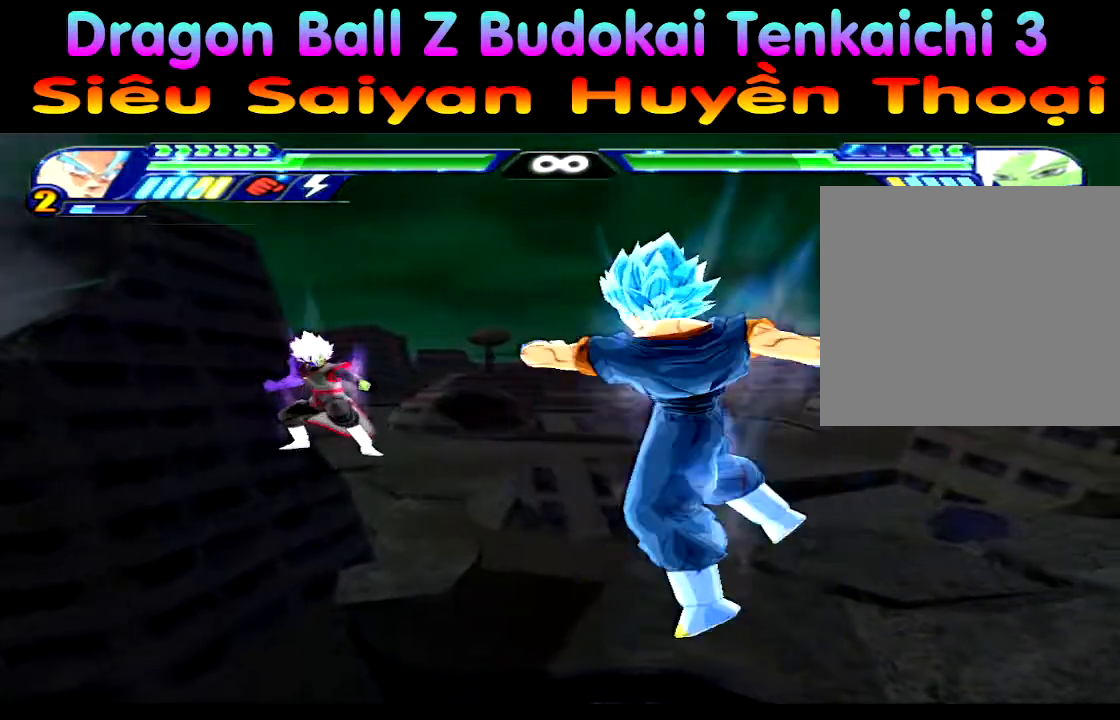
{"dt_ms": 1000, "buttons": [], "left_stick": "center", "right_stick": "center"}
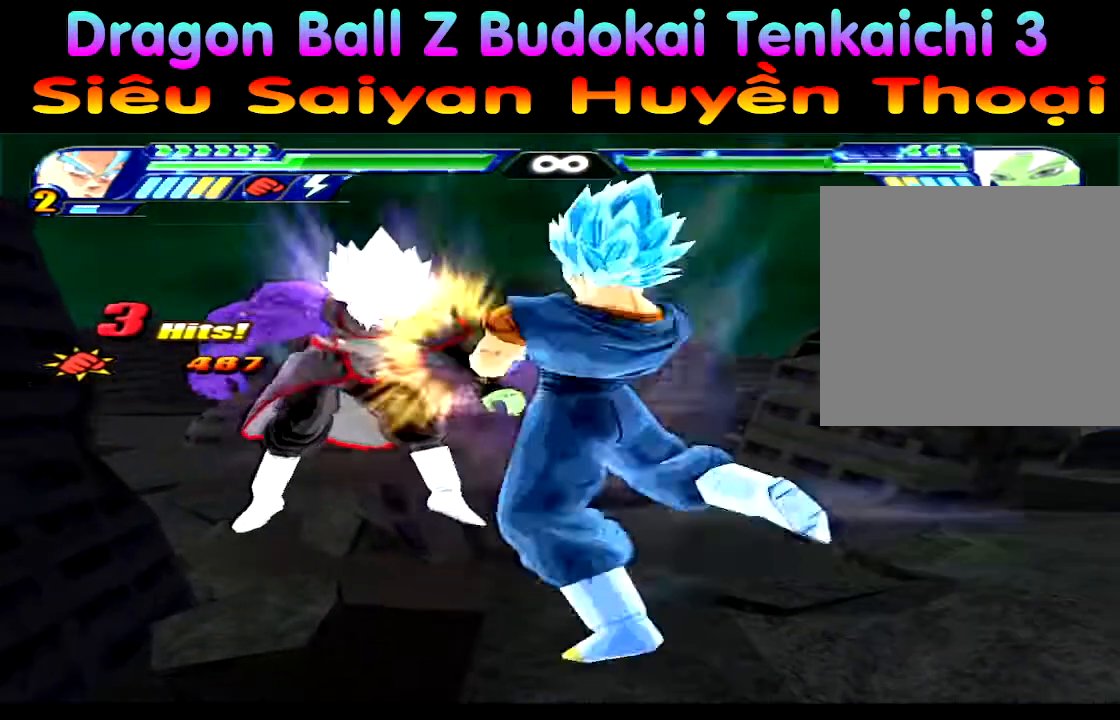
{"dt_ms": 500, "buttons": [], "left_stick": "center", "right_stick": "center", "events": []}
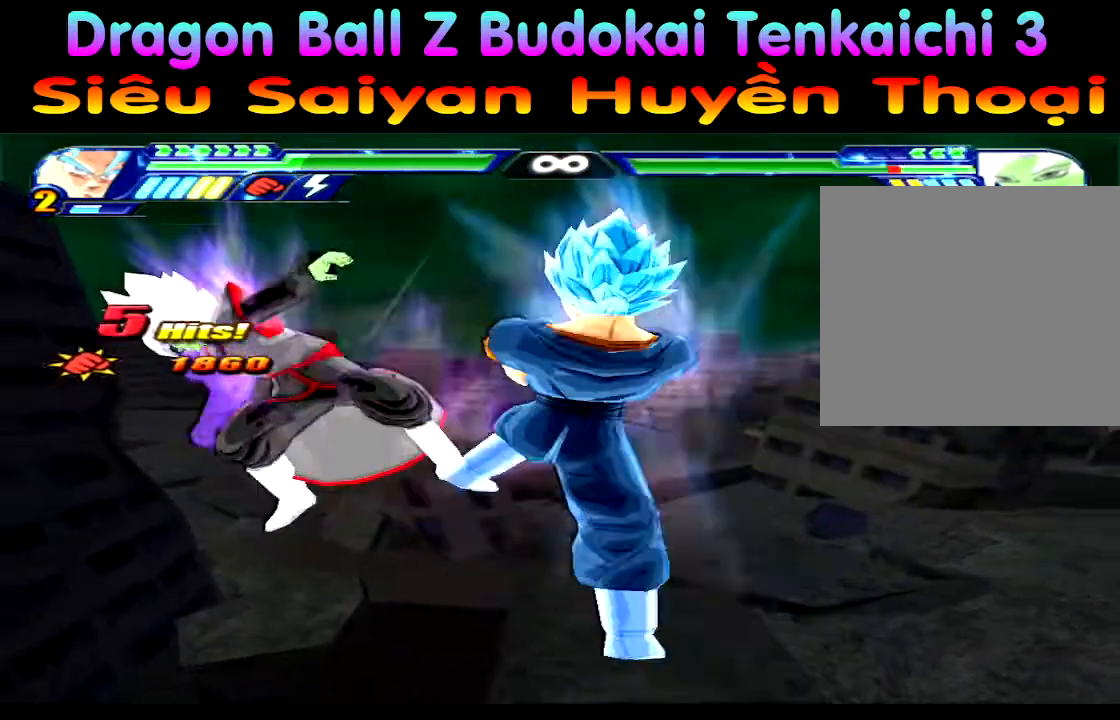
{"dt_ms": 500, "buttons": [], "left_stick": "center", "right_stick": "center", "events": []}
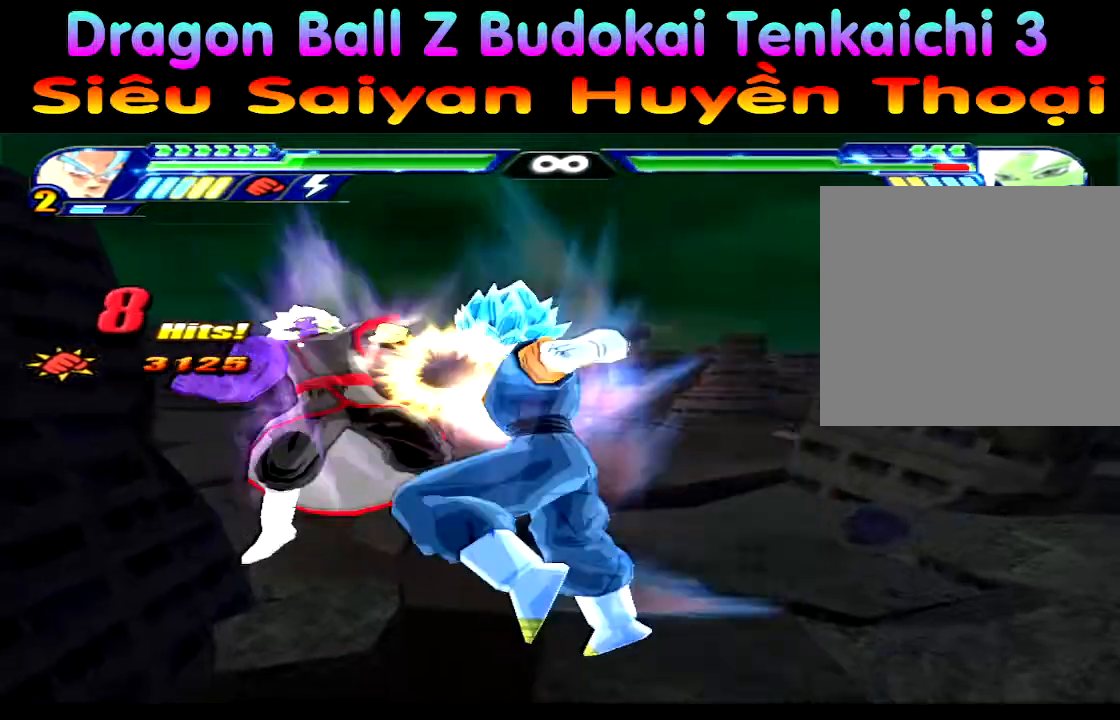
{"dt_ms": 500, "buttons": [], "left_stick": "center", "right_stick": "center", "events": []}
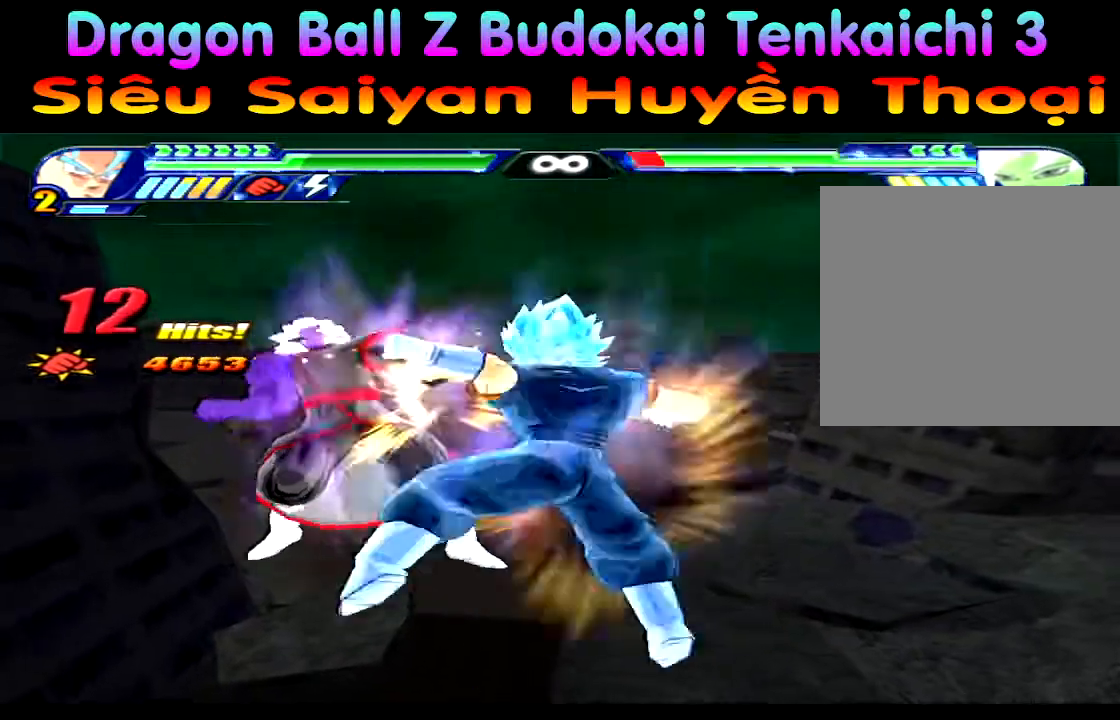
{"dt_ms": 500, "buttons": [], "left_stick": "center", "right_stick": "center", "events": []}